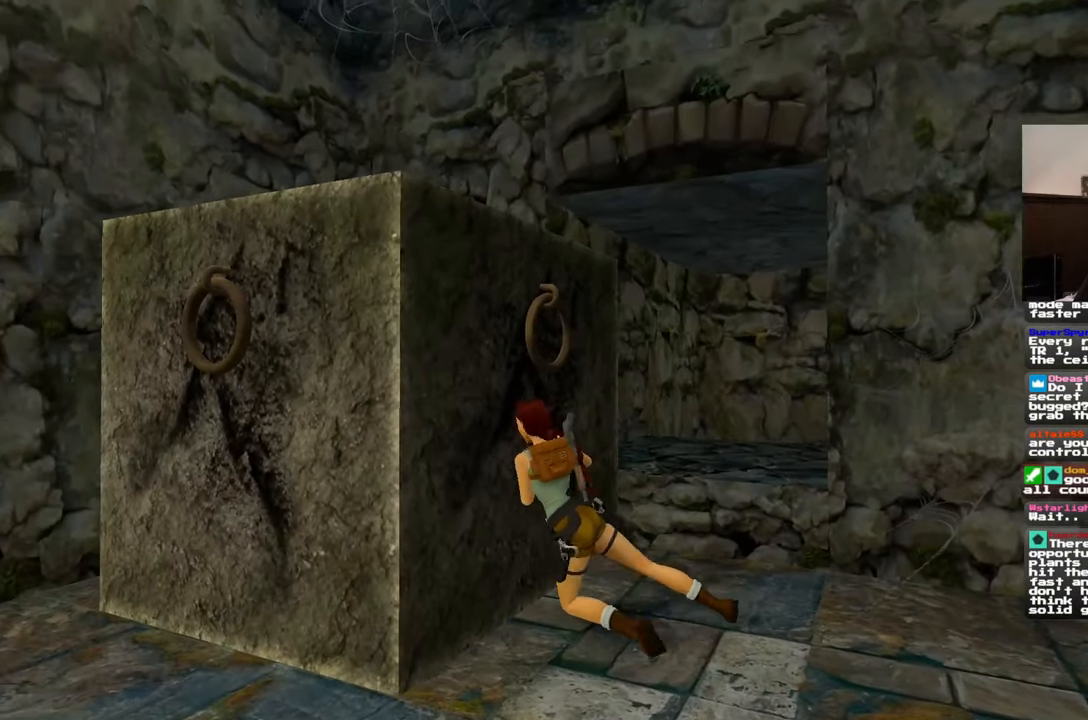
Gameplay with a controller (PlayStation layout); each line is a JSON object with the inputs held at the frame after it. "events" lists button and stick changes between this image and that frame as [ms after this image, input, new state], when the widget could be followed in between. Not read: HOME L2 L3 R2 R3 SQUARE START.
{"buttons": [], "left_stick": "center", "right_stick": "up-right", "events": [[100, "left_stick", "up"], [317, "left_stick", "up-right"], [417, "left_stick", "center"], [417, "right_stick", "up-right"]]}
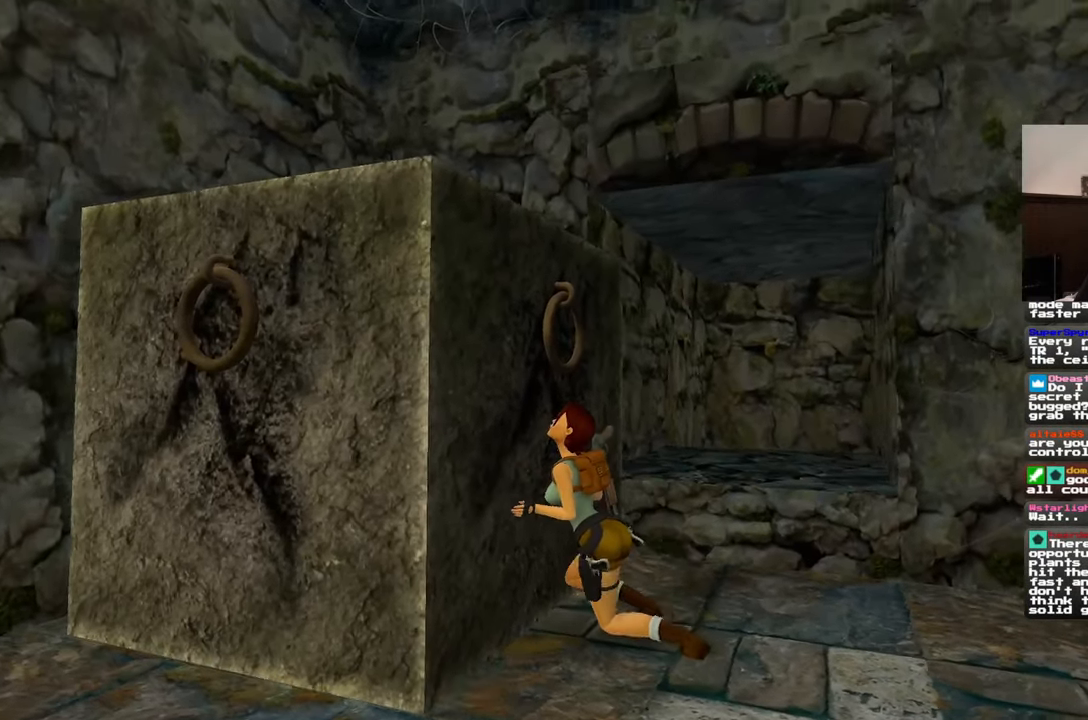
{"buttons": [], "left_stick": "right", "right_stick": "center", "events": [[50, "right_stick", "center"], [217, "left_stick", "right"]]}
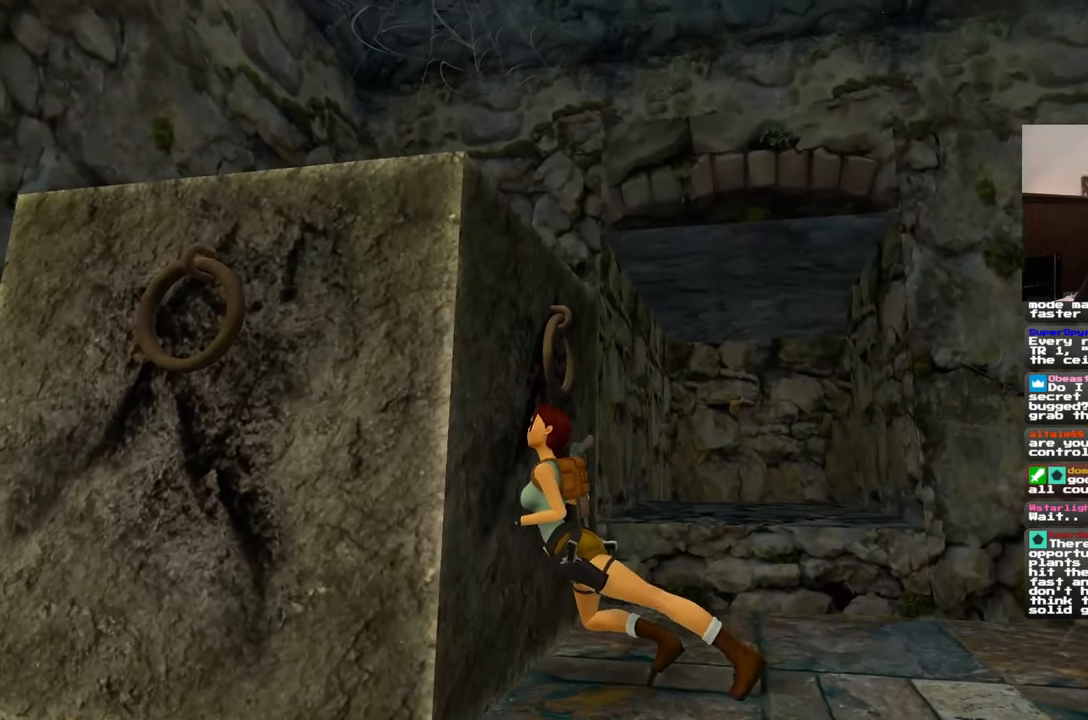
{"buttons": [], "left_stick": "right", "right_stick": "center", "events": []}
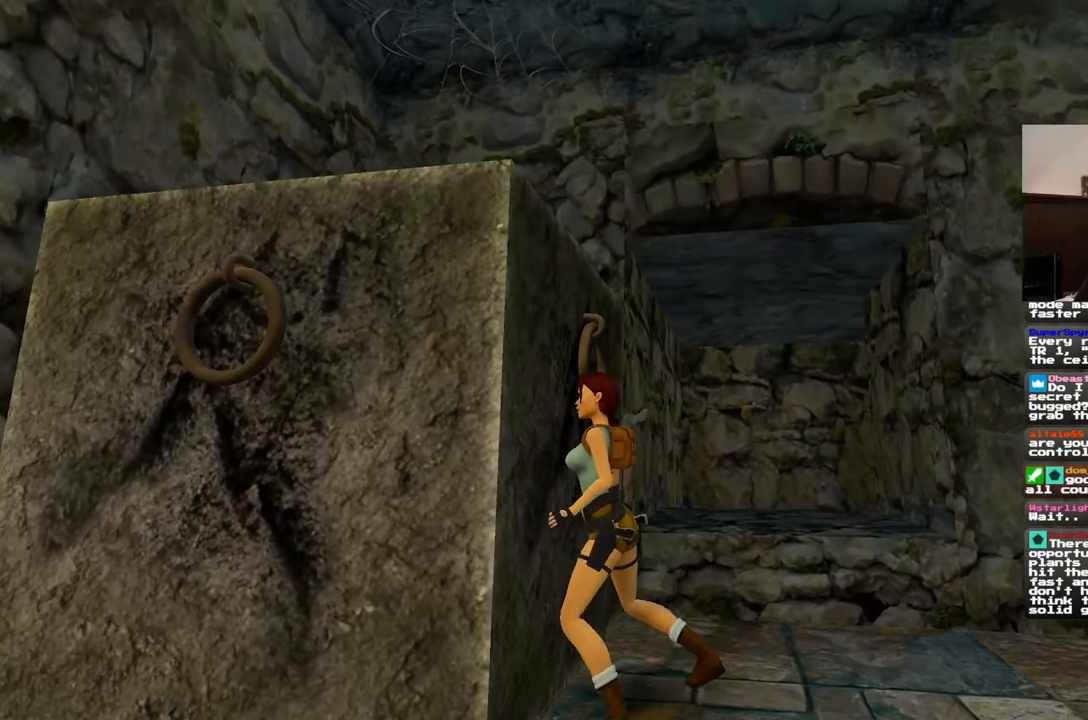
{"buttons": [], "left_stick": "right", "right_stick": "center", "events": [[300, "right_stick", "down"], [467, "right_stick", "center"]]}
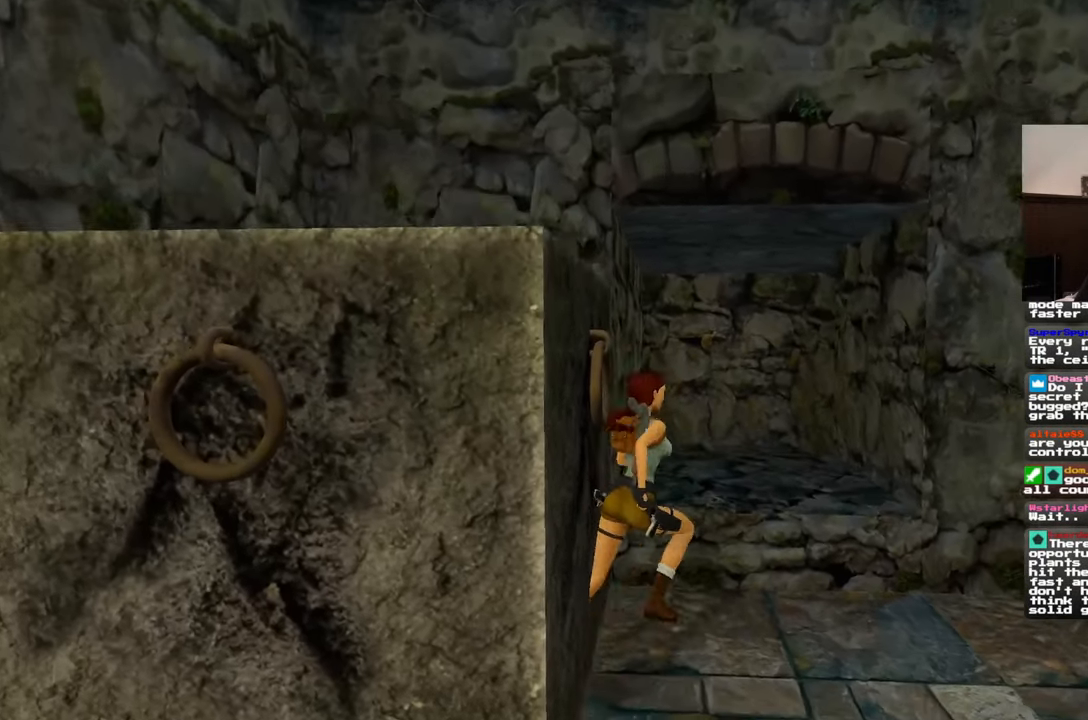
{"buttons": [], "left_stick": "up", "right_stick": "center", "events": [[183, "left_stick", "up-right"], [300, "left_stick", "up"], [300, "right_stick", "down"], [450, "right_stick", "center"]]}
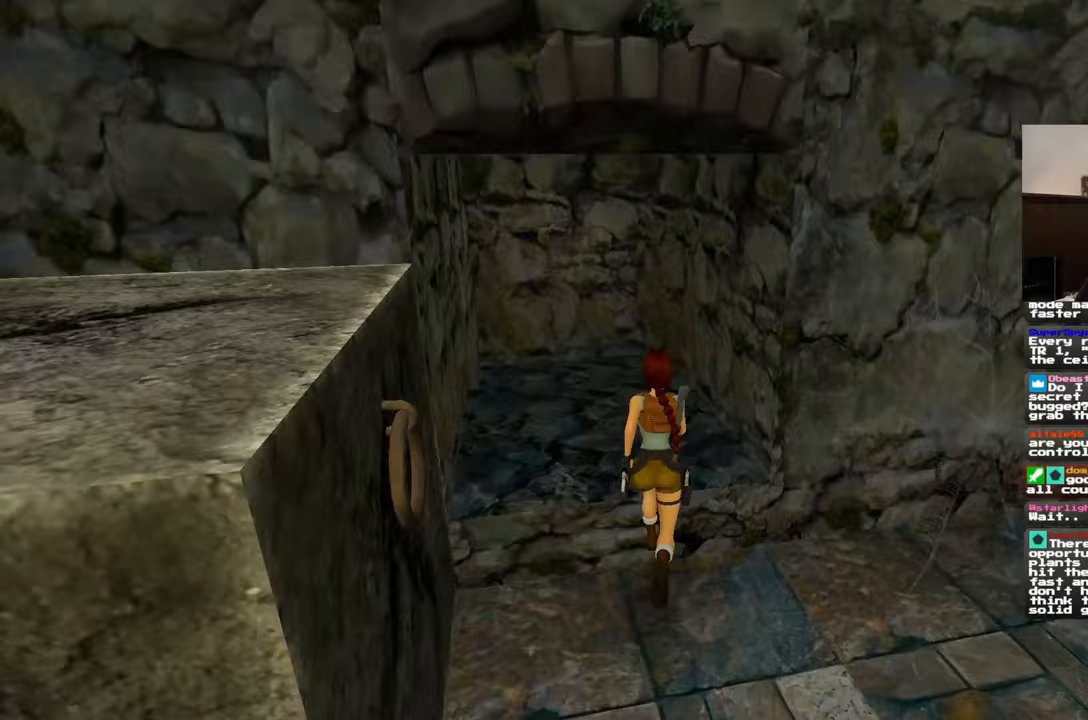
{"buttons": [], "left_stick": "up", "right_stick": "center", "events": []}
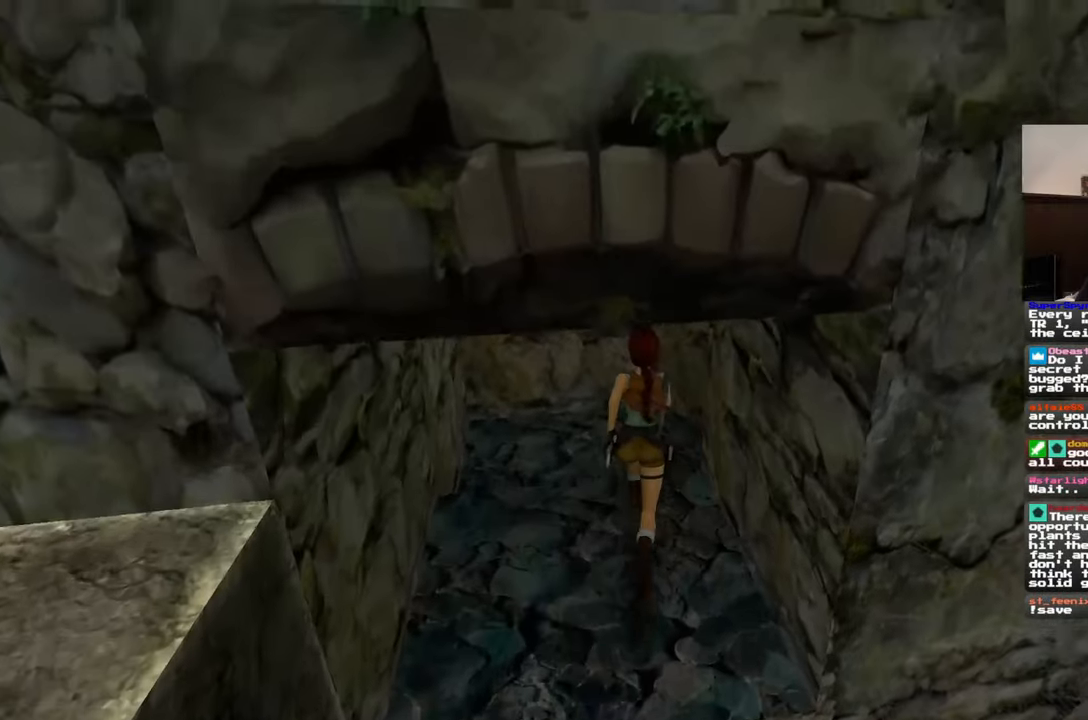
{"buttons": [], "left_stick": "up", "right_stick": "down-right", "events": [[100, "right_stick", "up-right"], [483, "right_stick", "down-right"]]}
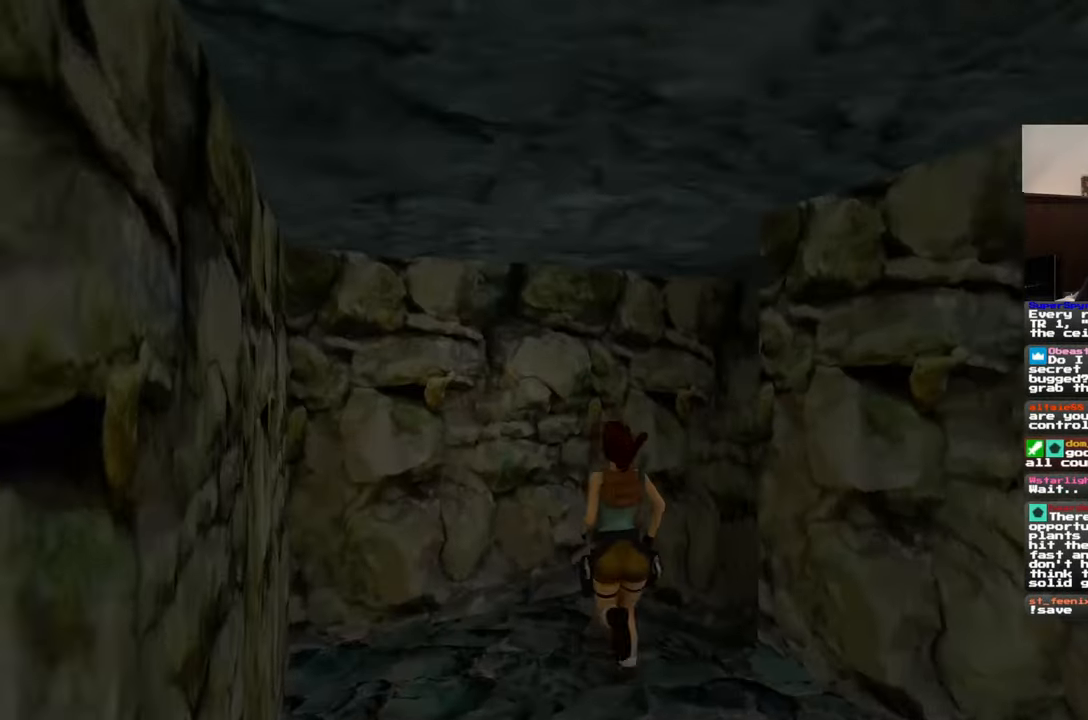
{"buttons": [], "left_stick": "up", "right_stick": "center", "events": [[450, "right_stick", "center"]]}
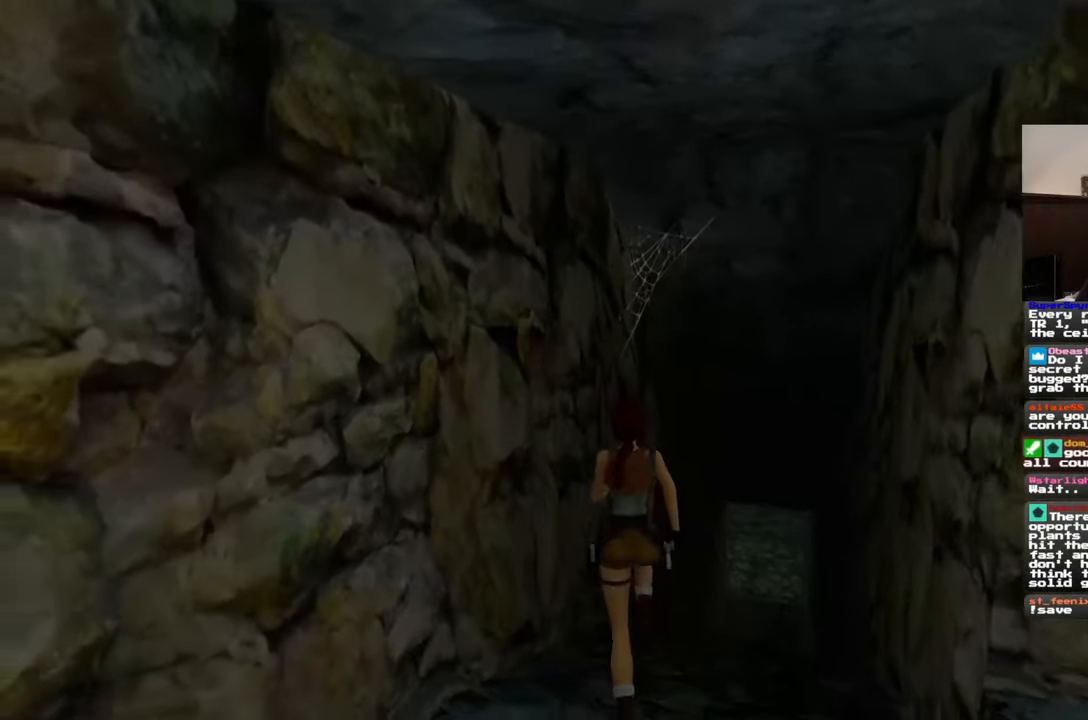
{"buttons": [], "left_stick": "up", "right_stick": "center", "events": [[100, "left_stick", "up-right"], [200, "right_stick", "down"], [383, "right_stick", "center"], [417, "left_stick", "up"]]}
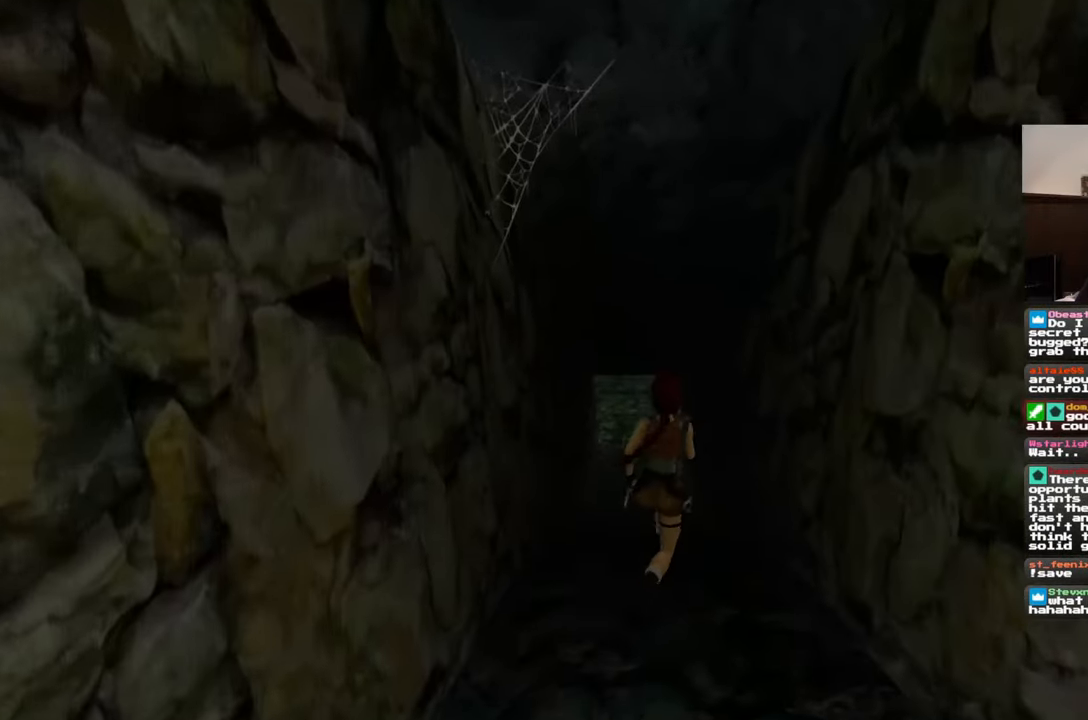
{"buttons": [], "left_stick": "up", "right_stick": "center", "events": []}
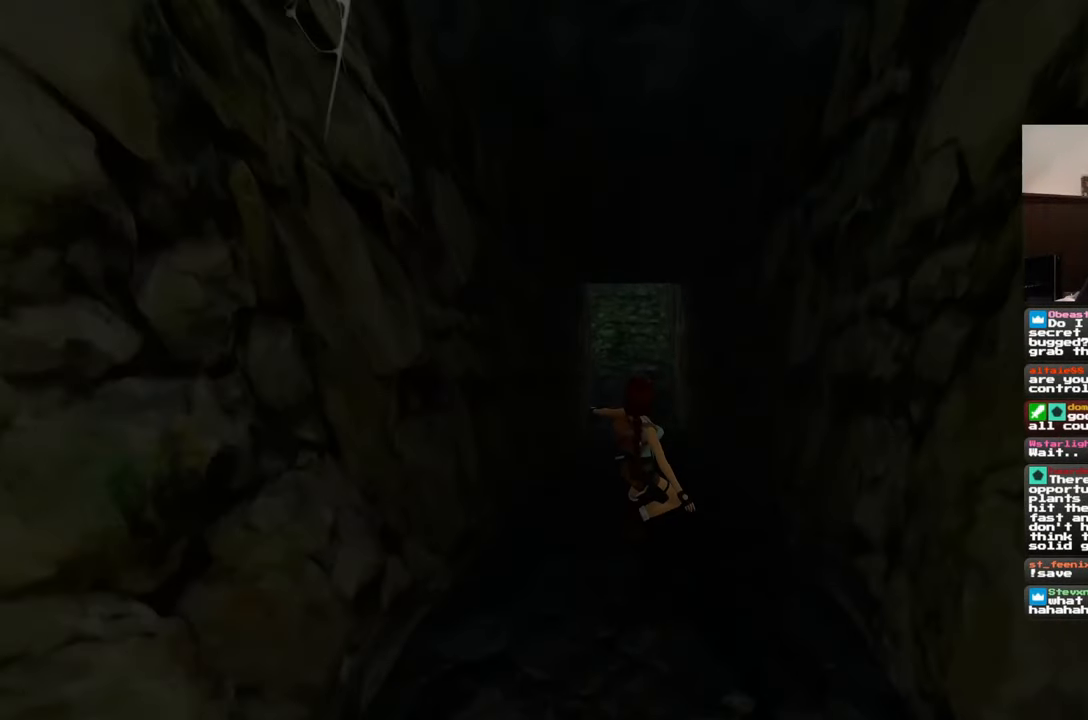
{"buttons": [], "left_stick": "center", "right_stick": "center", "events": [[133, "left_stick", "center"]]}
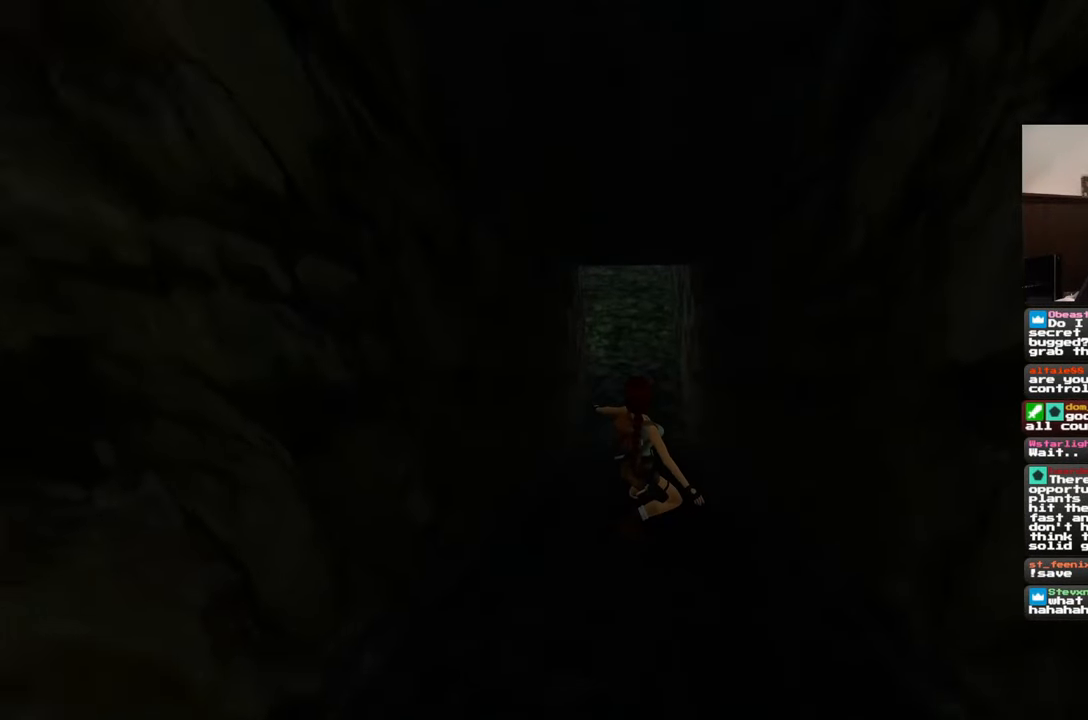
{"buttons": [], "left_stick": "center", "right_stick": "center", "events": []}
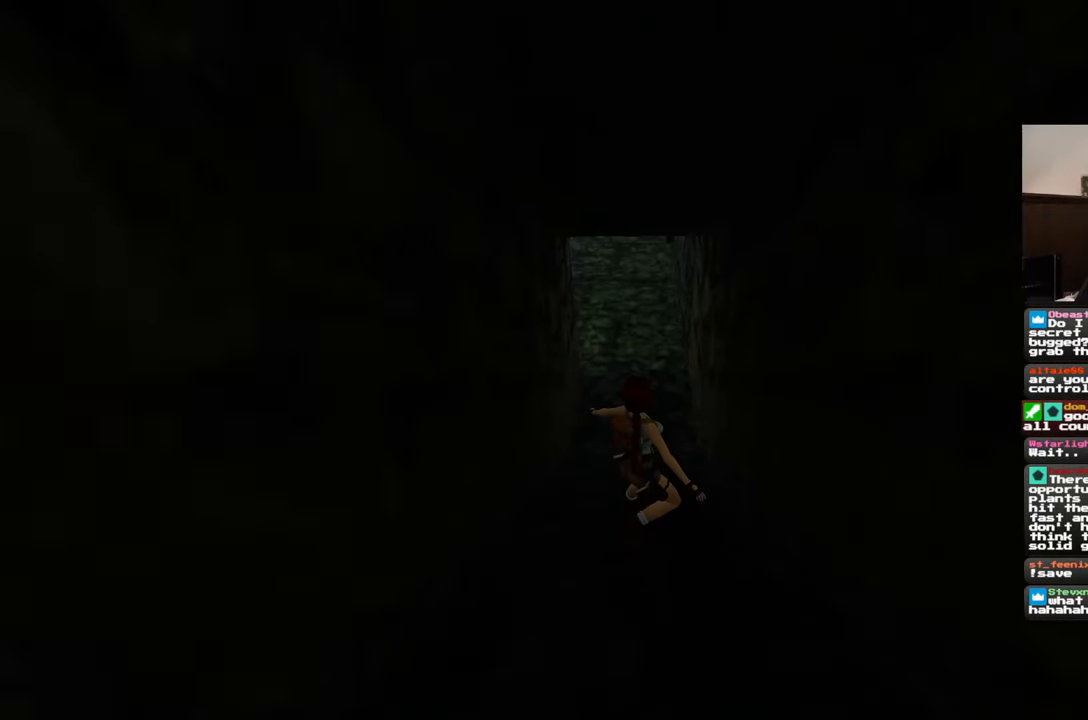
{"buttons": [], "left_stick": "center", "right_stick": "center", "events": []}
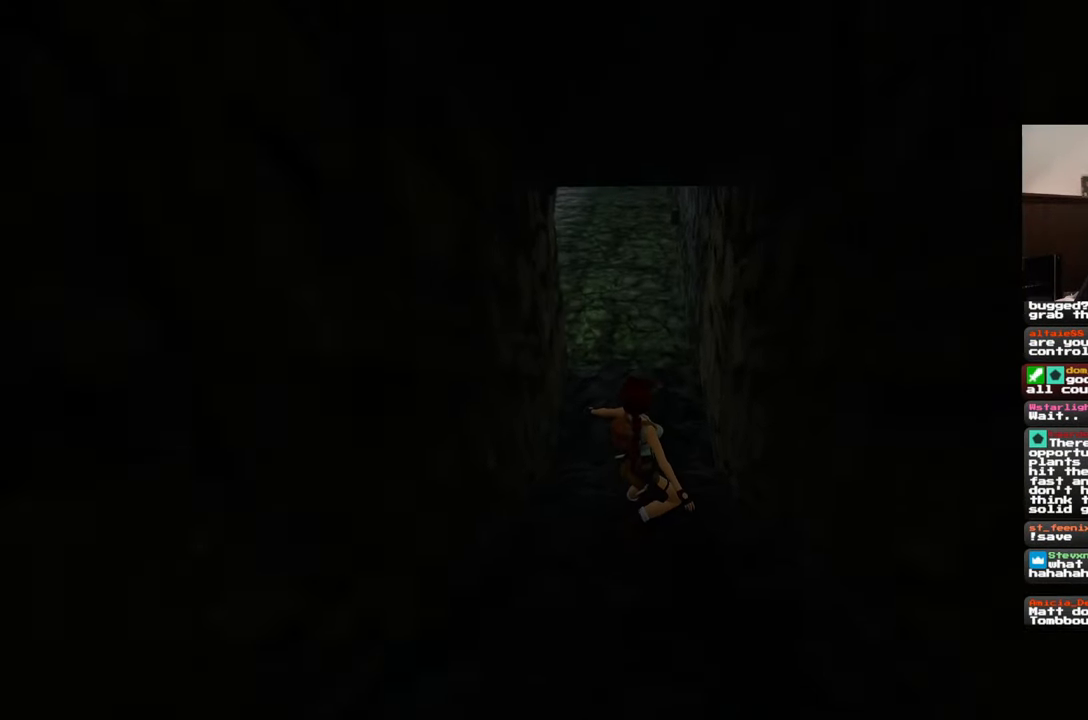
{"buttons": [], "left_stick": "up-left", "right_stick": "center", "events": [[433, "left_stick", "up-left"]]}
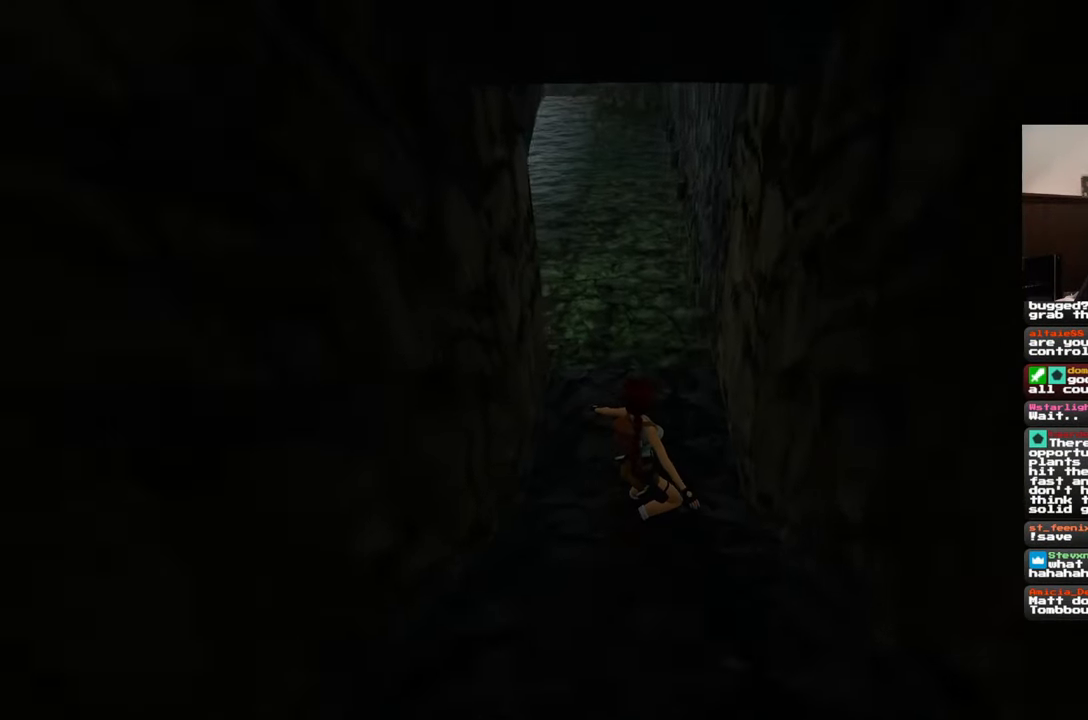
{"buttons": [], "left_stick": "up-left", "right_stick": "center", "events": []}
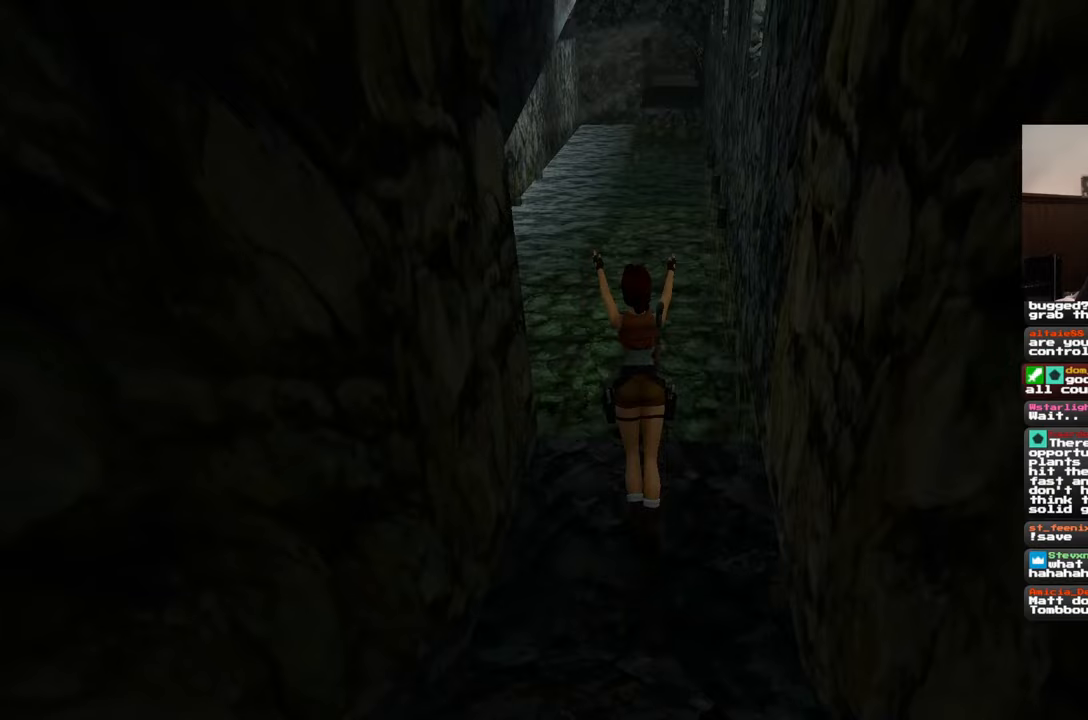
{"buttons": [], "left_stick": "up", "right_stick": "center", "events": [[300, "left_stick", "up"]]}
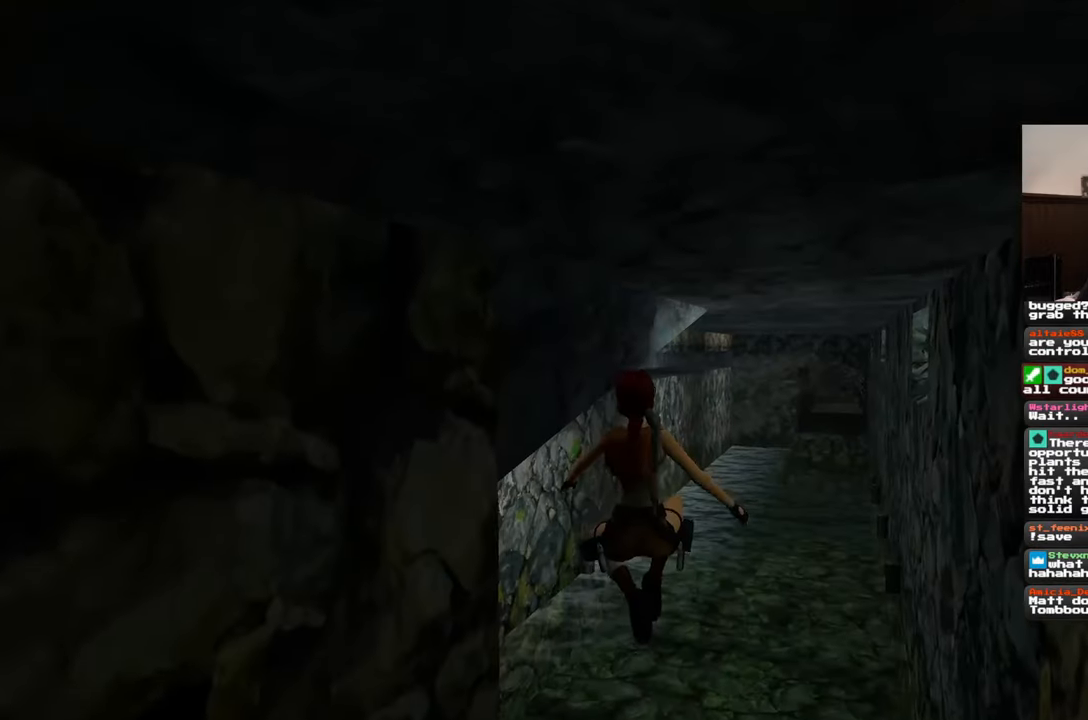
{"buttons": [], "left_stick": "up", "right_stick": "center", "events": [[17, "right_stick", "right"], [200, "right_stick", "center"]]}
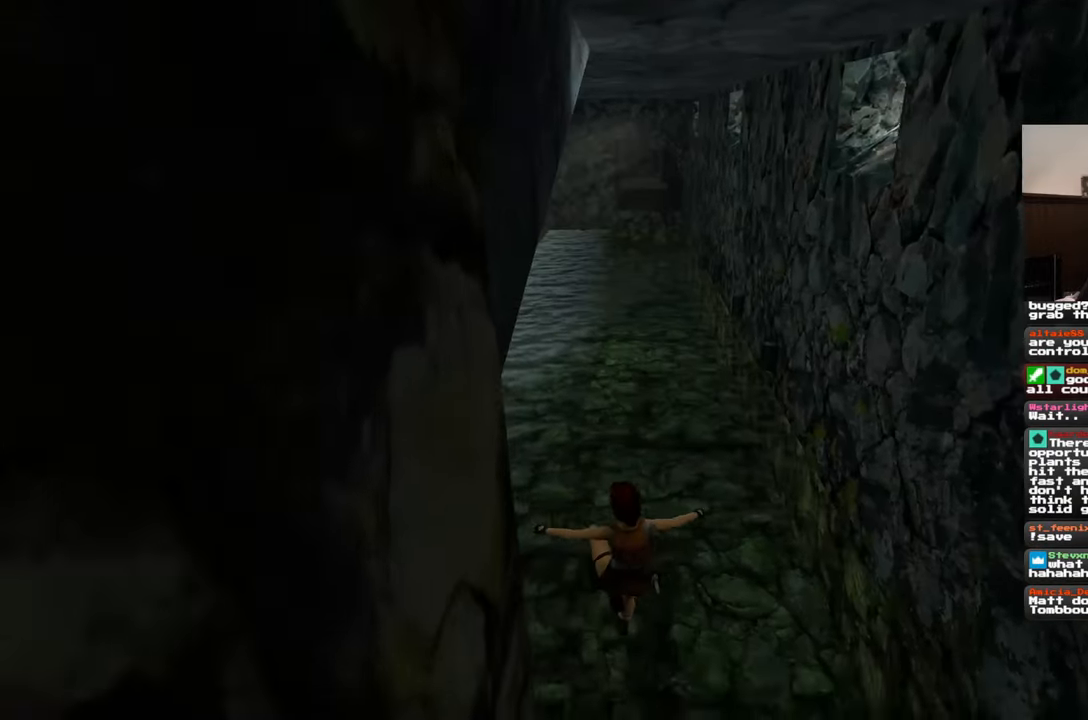
{"buttons": [], "left_stick": "center", "right_stick": "up", "events": [[367, "right_stick", "left"], [467, "left_stick", "center"], [467, "right_stick", "up"]]}
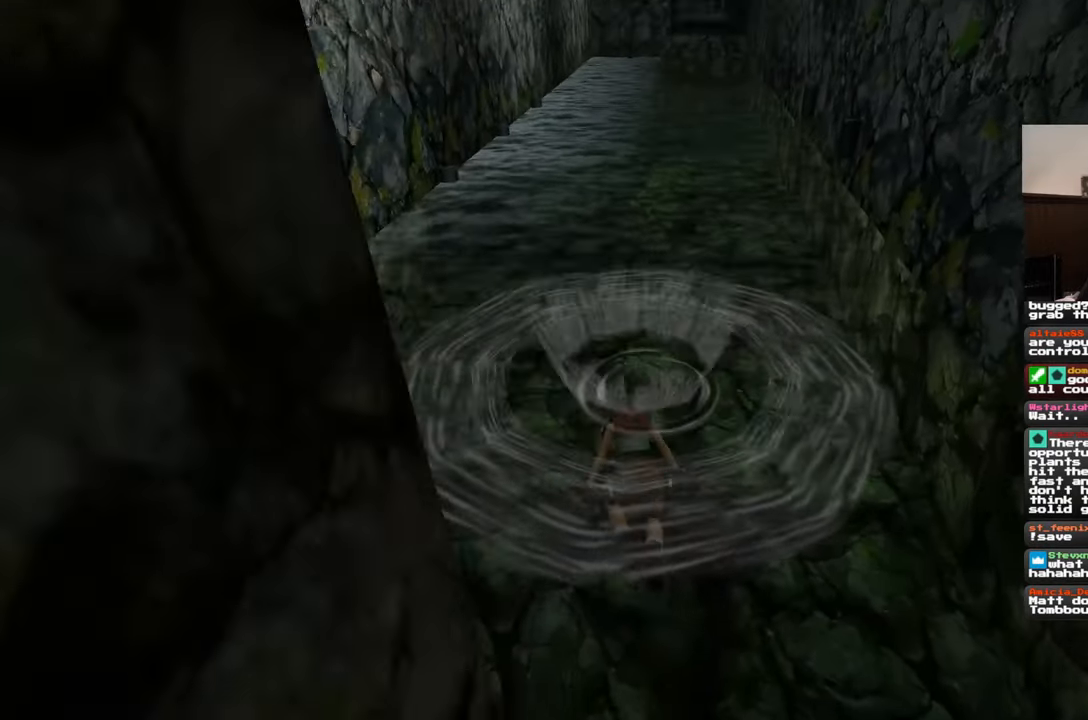
{"buttons": [], "left_stick": "up", "right_stick": "center", "events": [[33, "right_stick", "center"], [183, "left_stick", "up"]]}
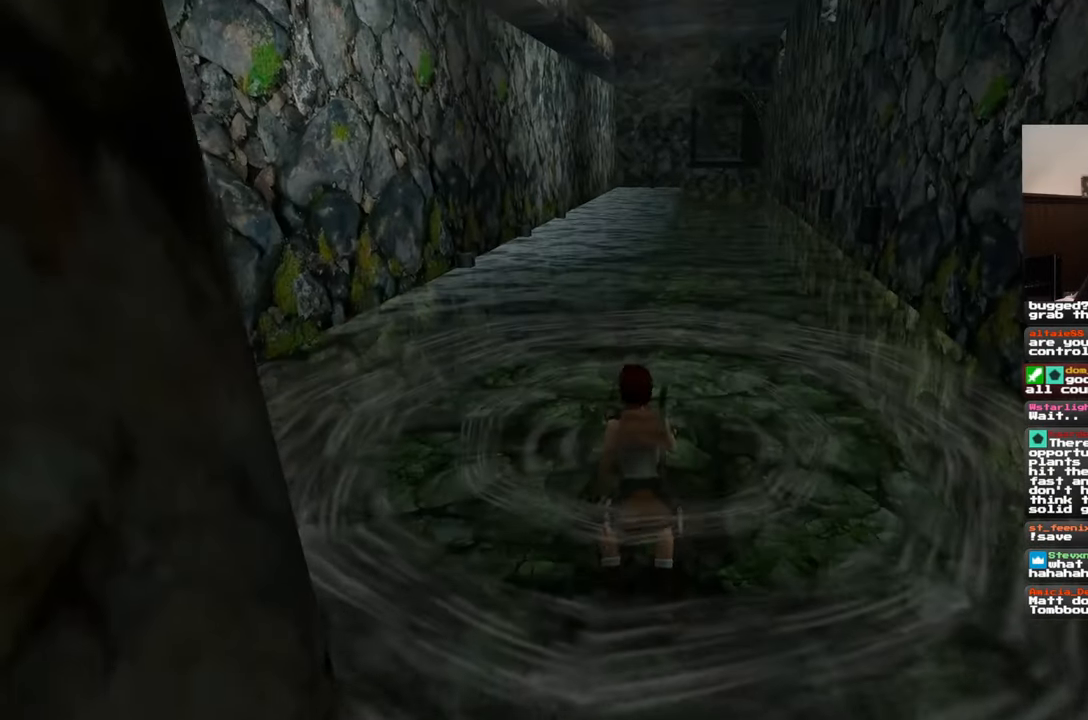
{"buttons": [], "left_stick": "up", "right_stick": "center", "events": [[267, "right_stick", "down"], [417, "right_stick", "center"]]}
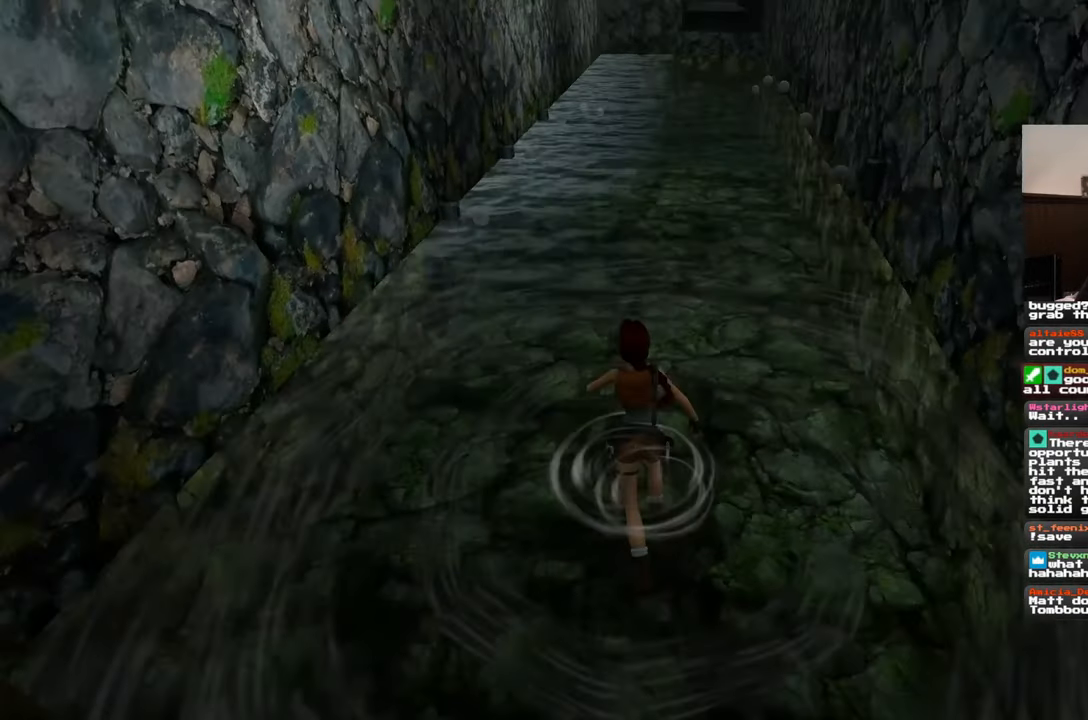
{"buttons": [], "left_stick": "up", "right_stick": "center", "events": [[283, "right_stick", "down-right"], [433, "right_stick", "center"]]}
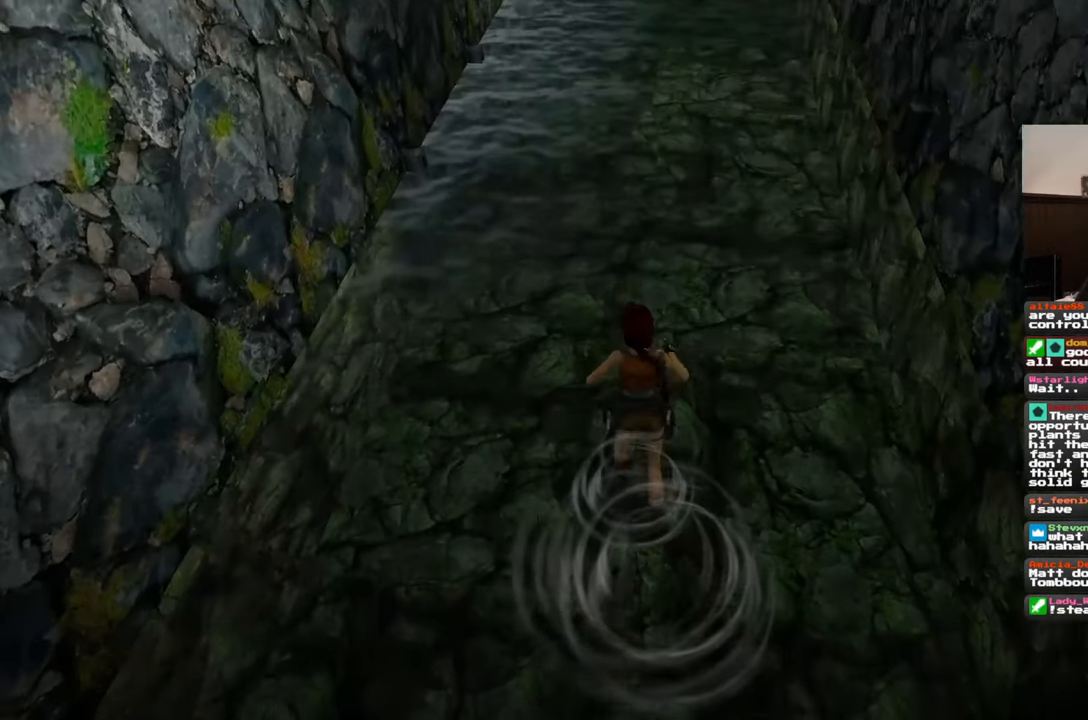
{"buttons": [], "left_stick": "up", "right_stick": "down", "events": [[317, "right_stick", "down"]]}
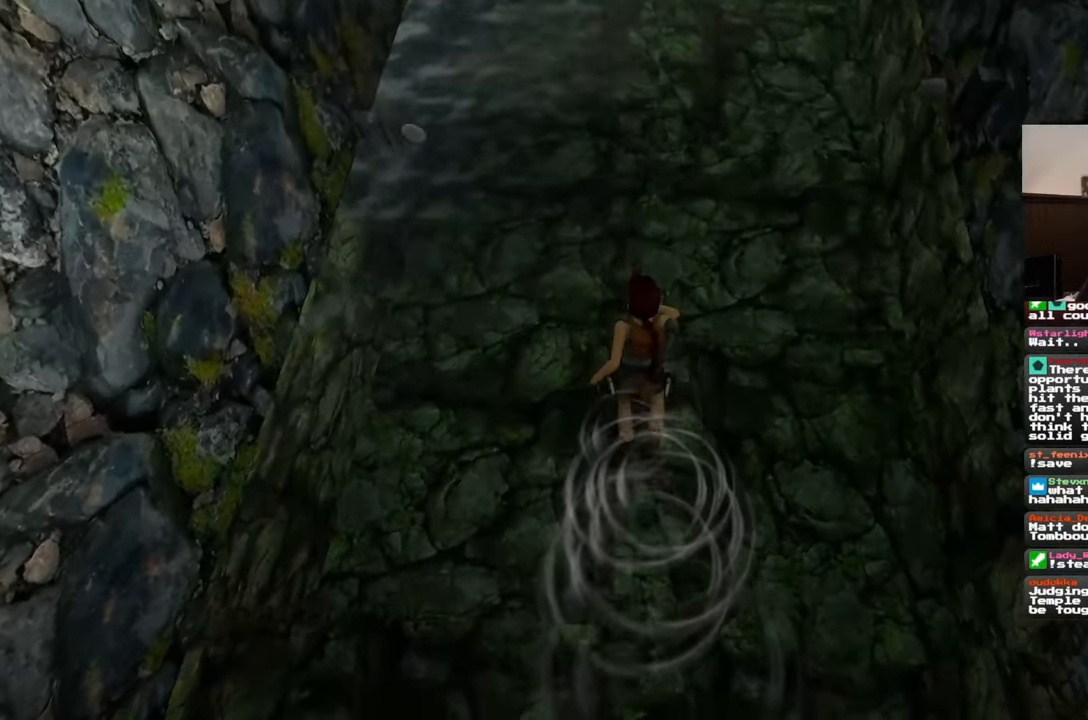
{"buttons": [], "left_stick": "up", "right_stick": "center", "events": [[133, "right_stick", "center"]]}
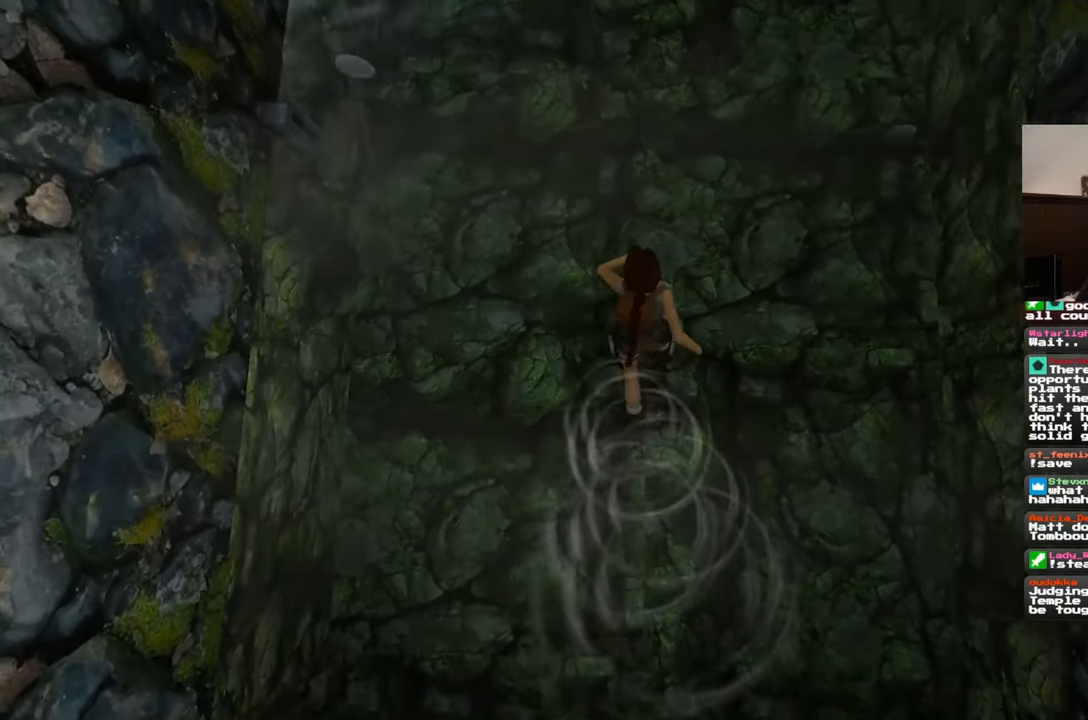
{"buttons": [], "left_stick": "center", "right_stick": "center", "events": [[50, "left_stick", "center"]]}
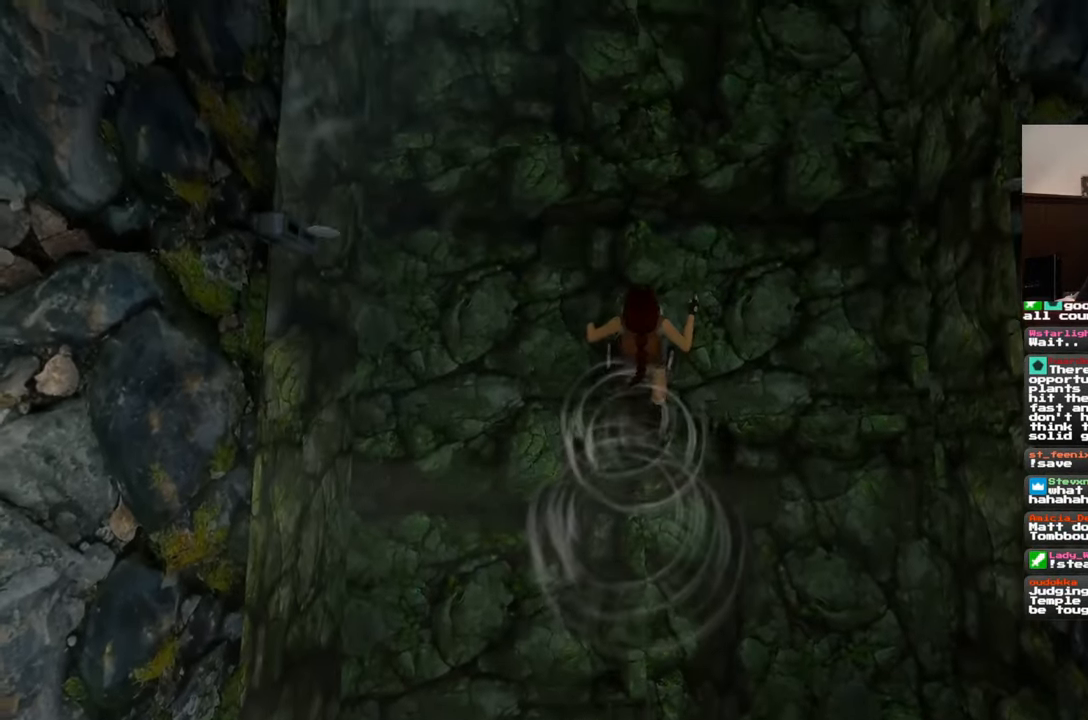
{"buttons": [], "left_stick": "center", "right_stick": "center", "events": [[50, "right_stick", "down"], [183, "right_stick", "center"]]}
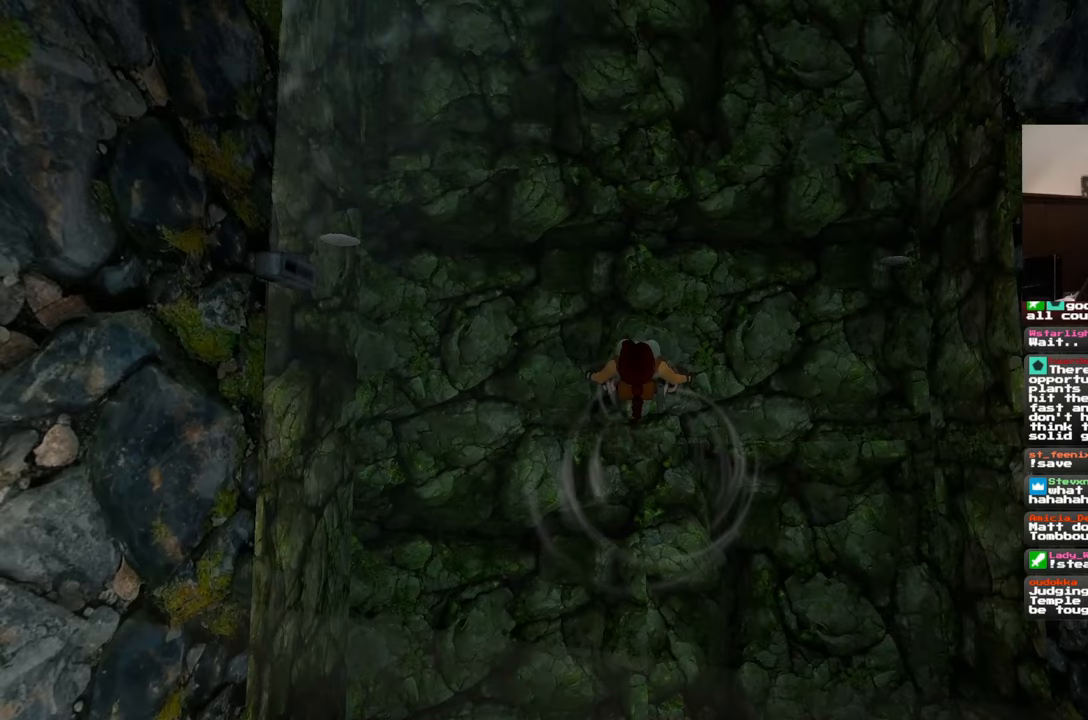
{"buttons": [], "left_stick": "up", "right_stick": "center", "events": [[500, "left_stick", "up"]]}
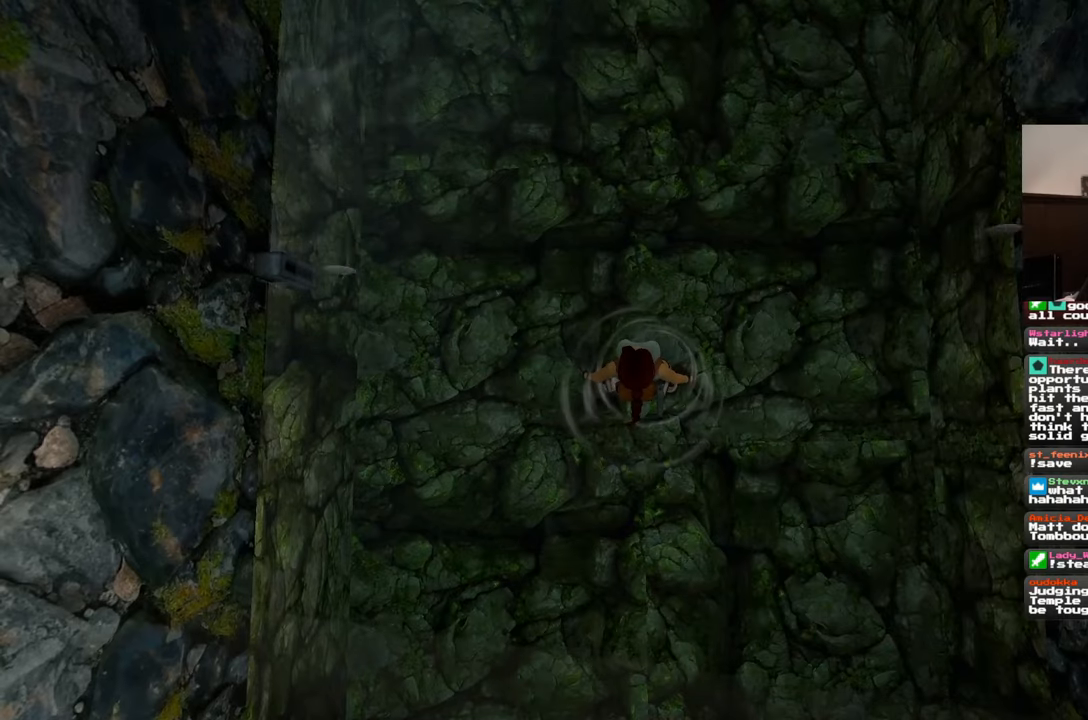
{"buttons": [], "left_stick": "up", "right_stick": "center", "events": []}
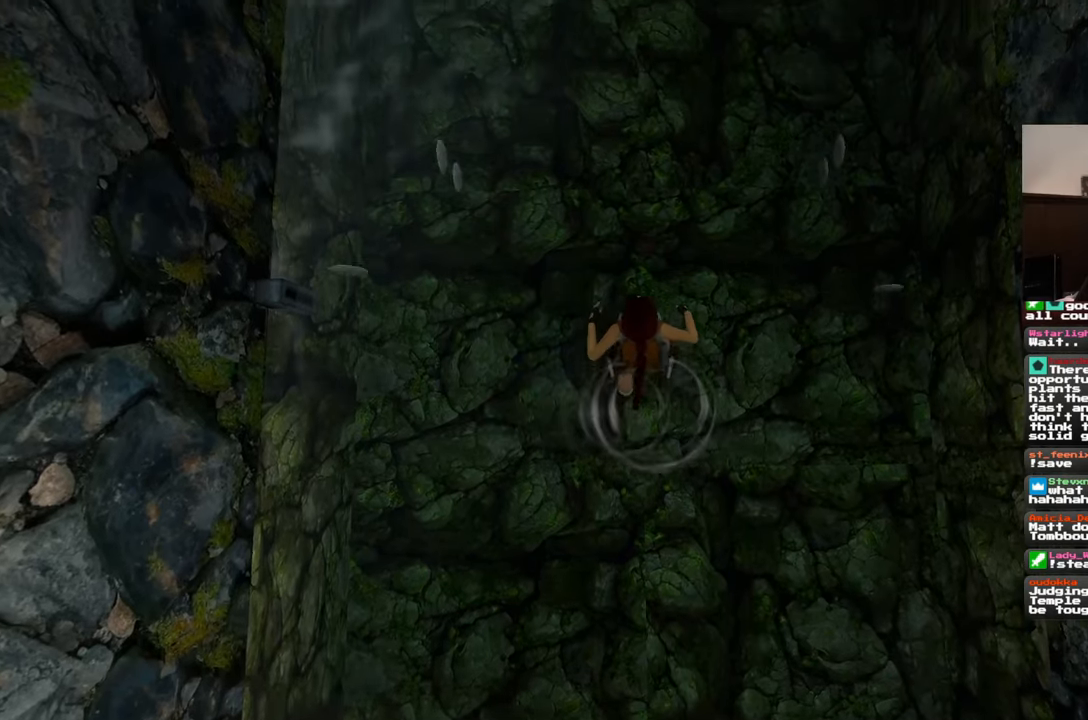
{"buttons": [], "left_stick": "up", "right_stick": "center", "events": []}
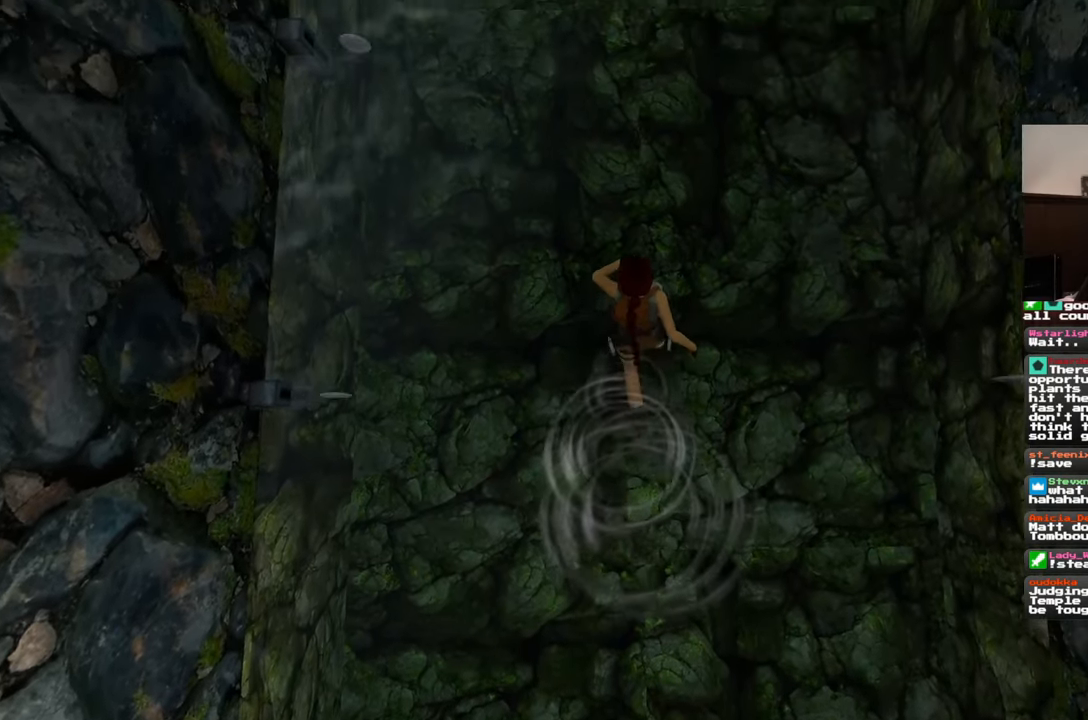
{"buttons": [], "left_stick": "up", "right_stick": "center", "events": []}
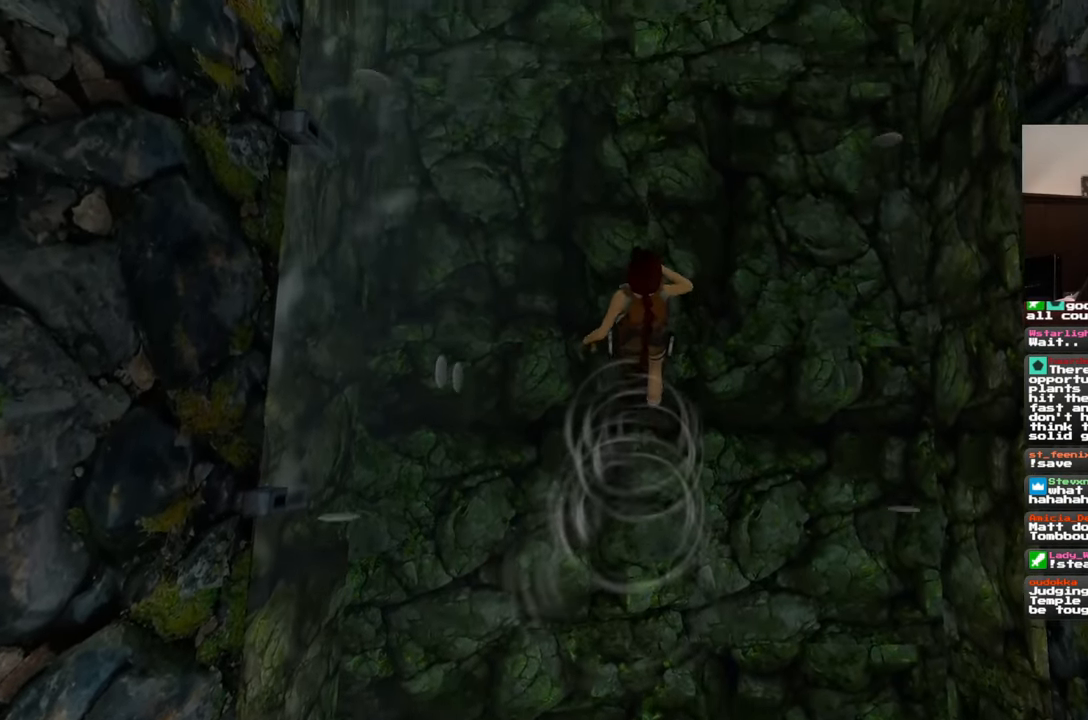
{"buttons": [], "left_stick": "down", "right_stick": "center", "events": [[83, "left_stick", "center"], [467, "left_stick", "down"]]}